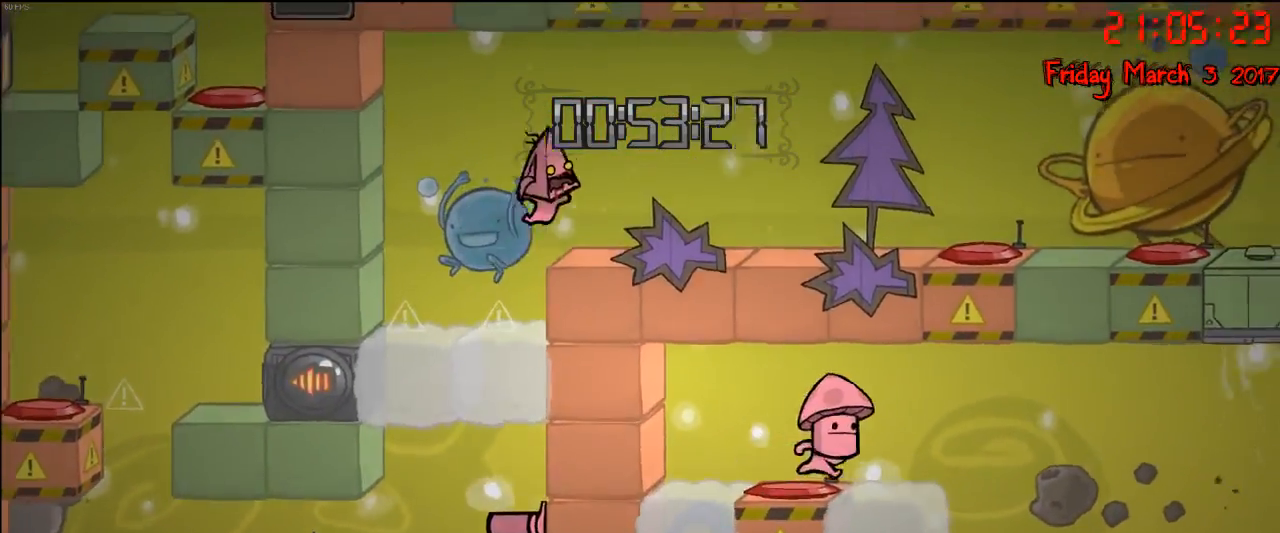
Gameplay with a controller (Xbox layout); each line is a JSON object with the inputs held at the frame after it. "events" lists button and stick changes between this image and that frame as [ms after this image, input, new state], when the widget could be followed in between.
{"buttons": [], "left_stick": "right", "right_stick": "center", "events": []}
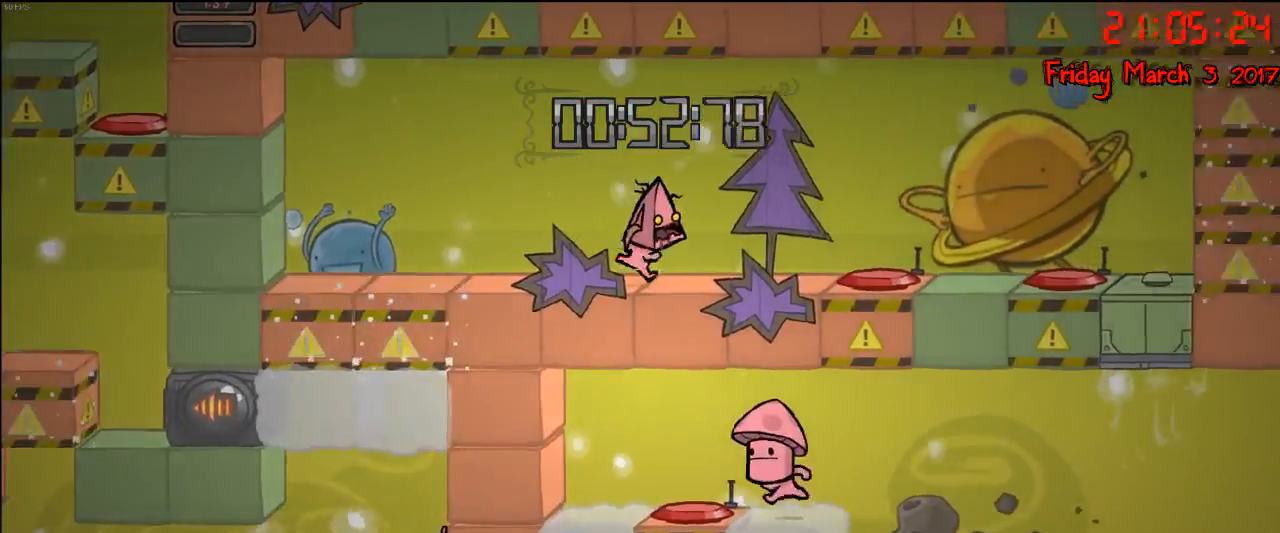
{"buttons": [], "left_stick": "right", "right_stick": "center", "events": []}
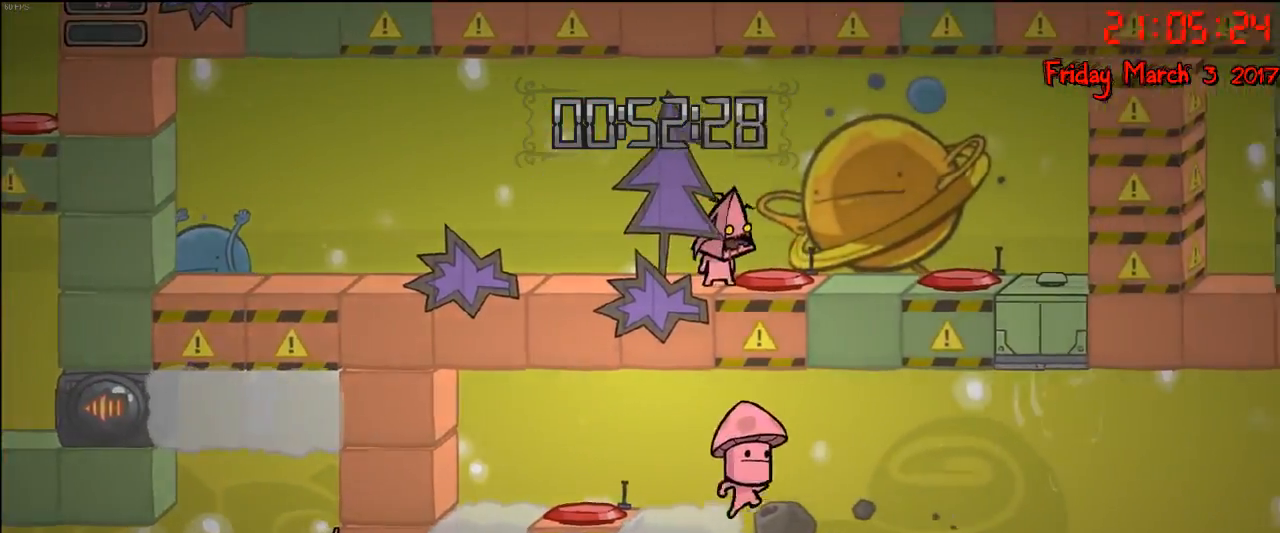
{"buttons": [], "left_stick": "center", "right_stick": "center", "events": [[167, "left_stick", "center"]]}
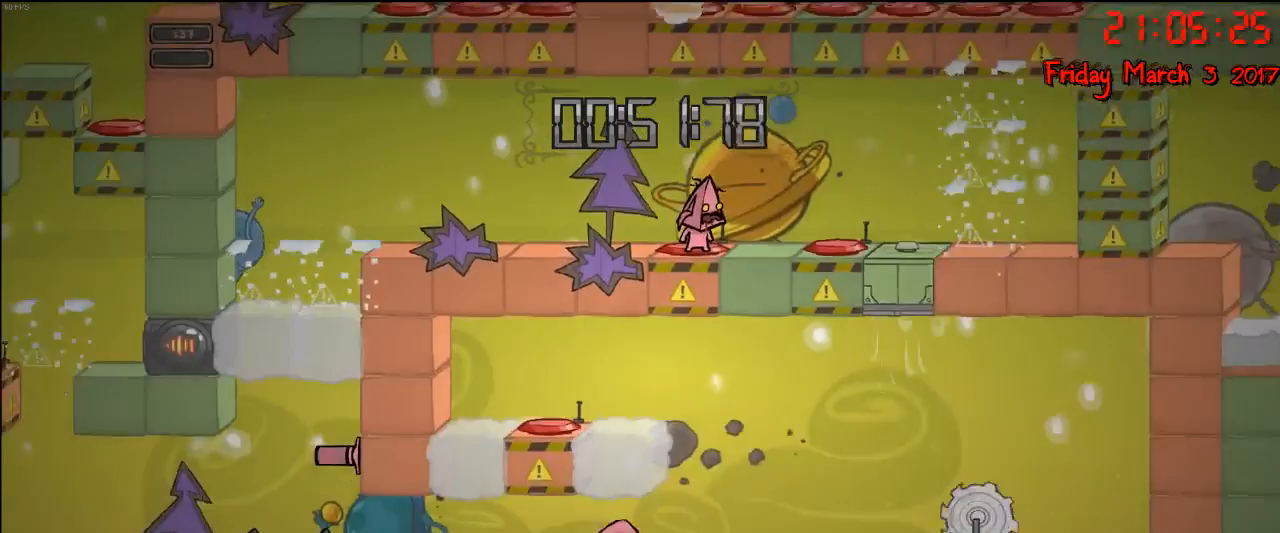
{"buttons": [], "left_stick": "right", "right_stick": "center", "events": [[217, "left_stick", "right"]]}
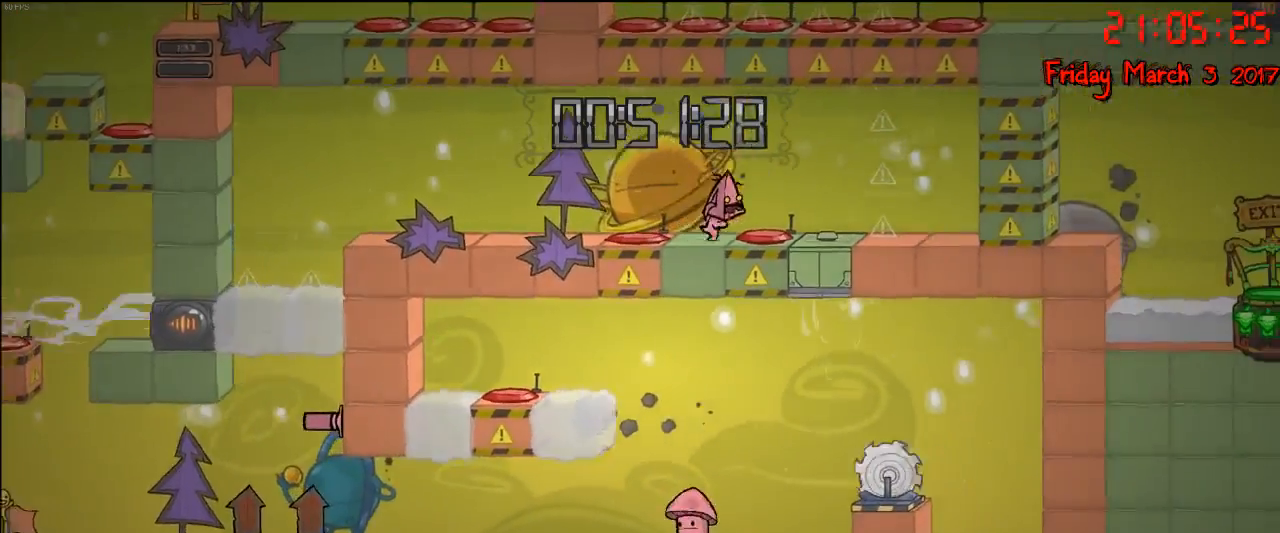
{"buttons": [], "left_stick": "left", "right_stick": "center", "events": [[417, "left_stick", "left"]]}
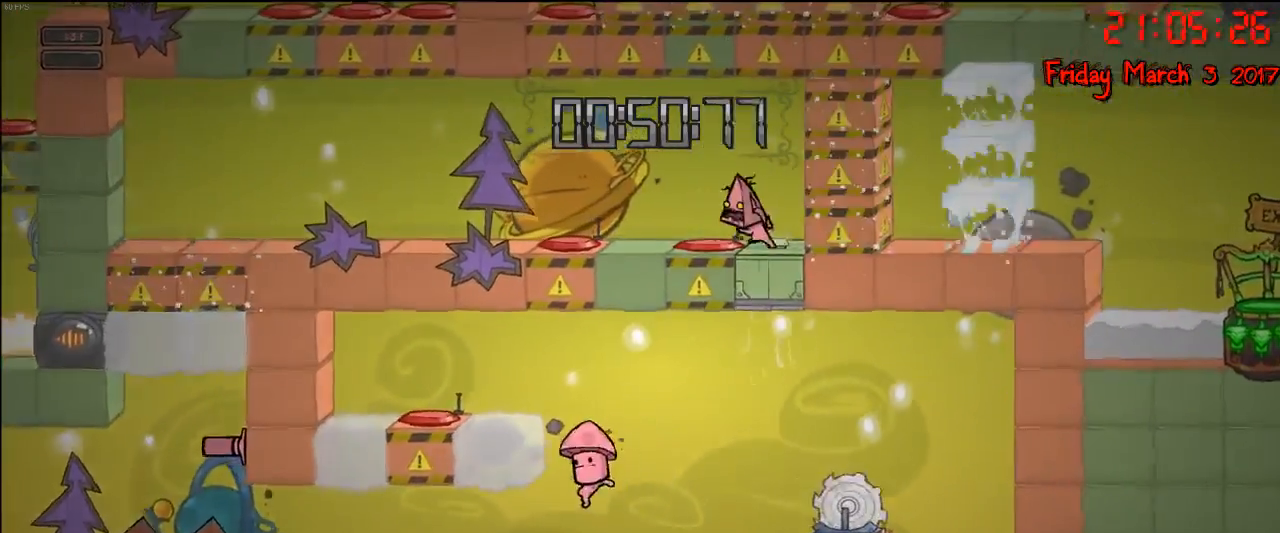
{"buttons": [], "left_stick": "left", "right_stick": "center", "events": [[100, "A", "down"], [283, "A", "up"]]}
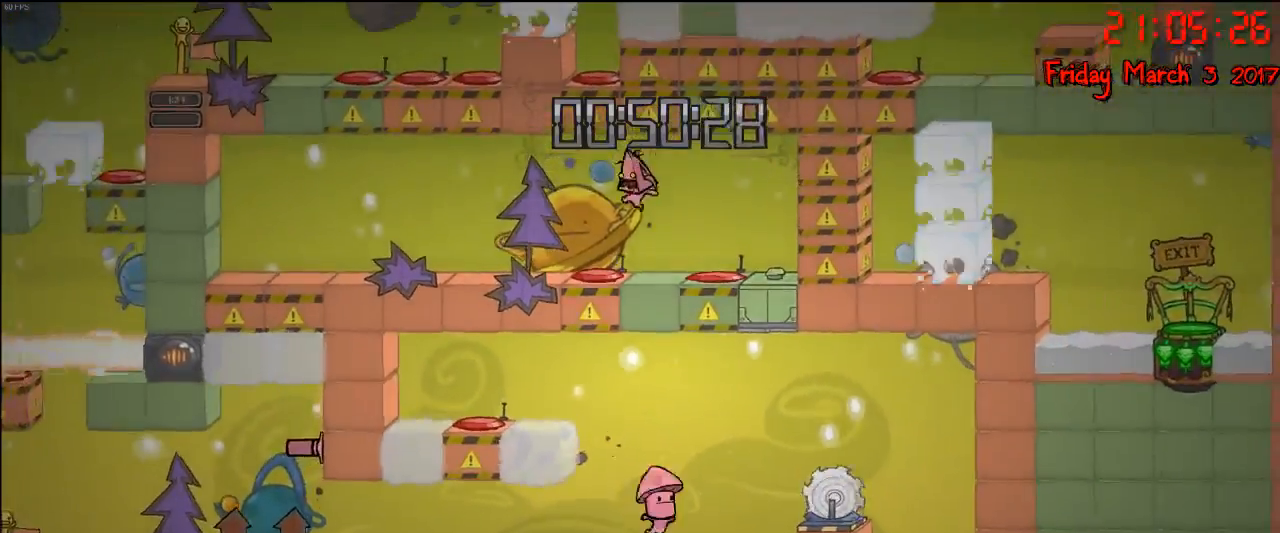
{"buttons": [], "left_stick": "right", "right_stick": "center", "events": [[300, "left_stick", "center"], [450, "left_stick", "right"]]}
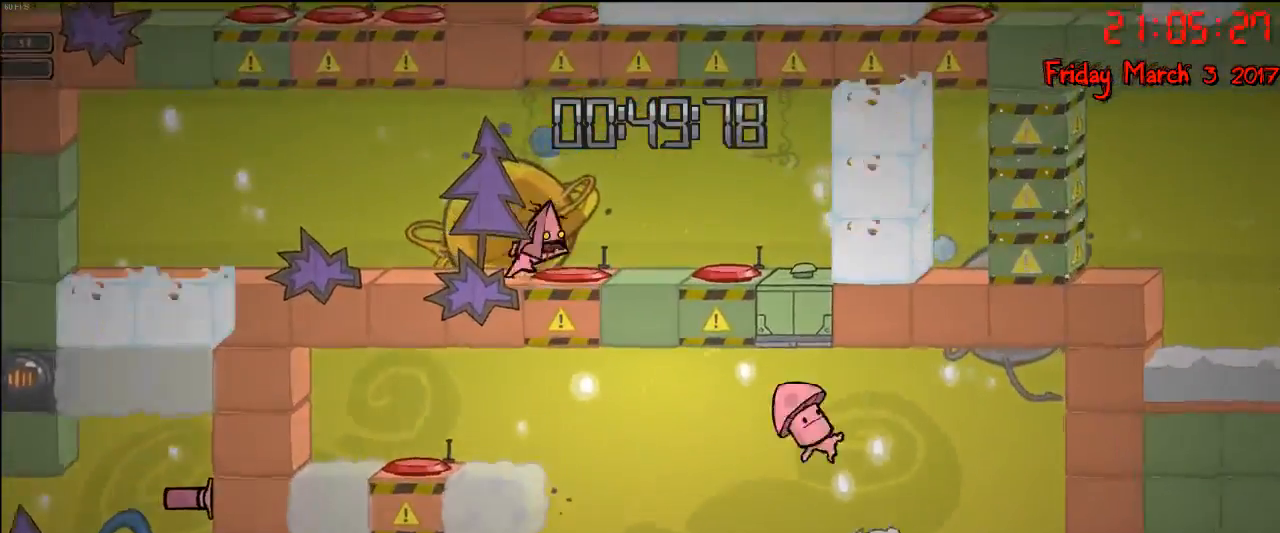
{"buttons": [], "left_stick": "center", "right_stick": "center", "events": [[100, "left_stick", "center"]]}
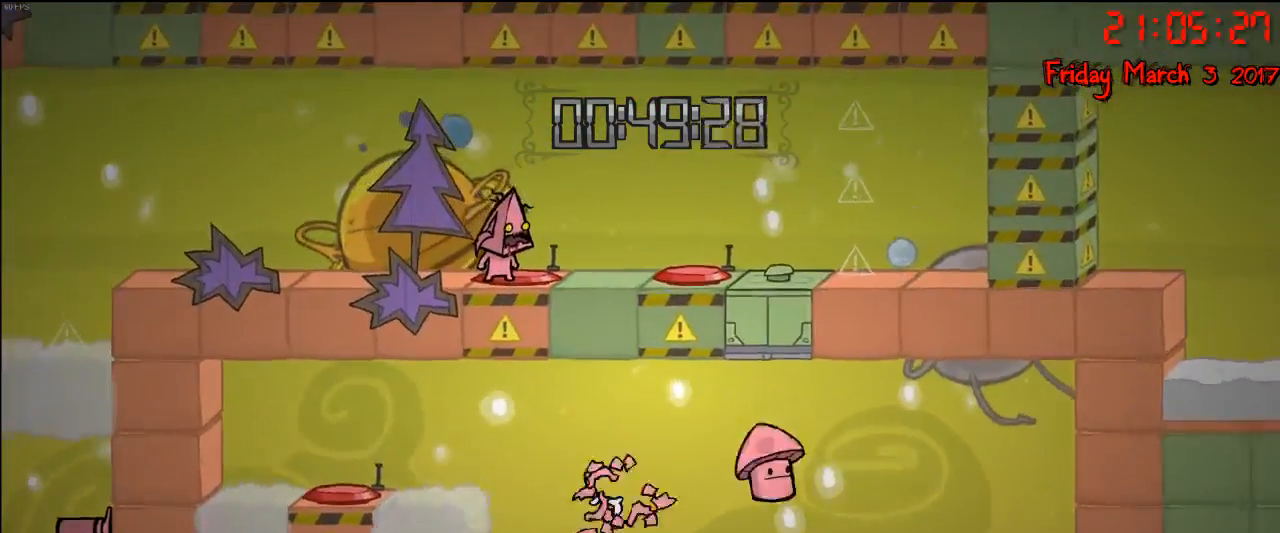
{"buttons": [], "left_stick": "center", "right_stick": "center", "events": [[217, "left_stick", "right"], [333, "left_stick", "center"]]}
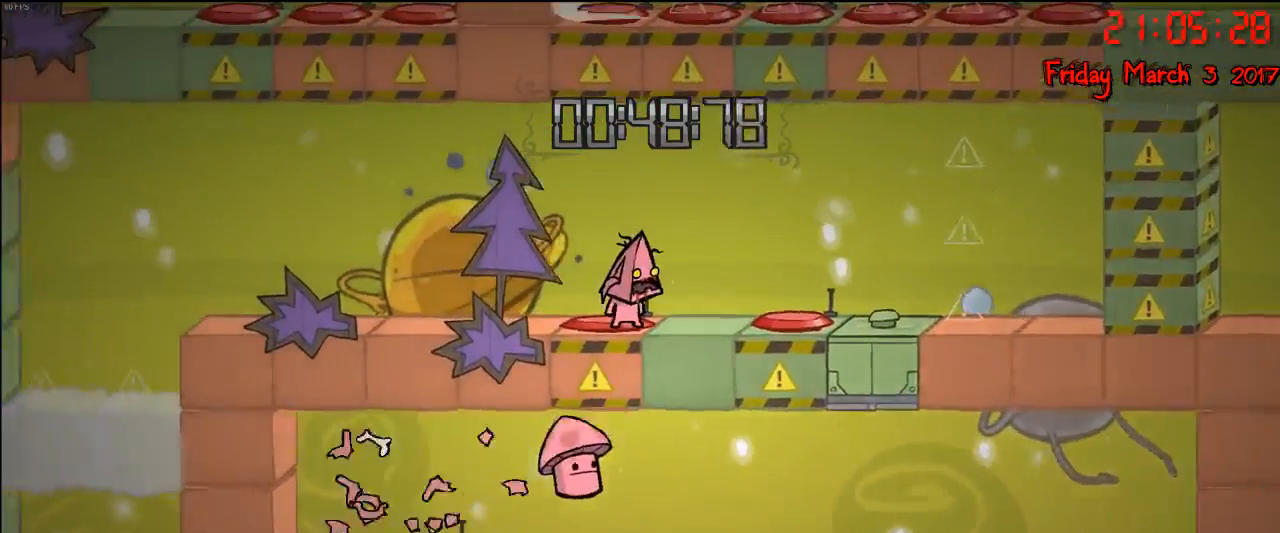
{"buttons": [], "left_stick": "left", "right_stick": "center", "events": [[400, "left_stick", "left"]]}
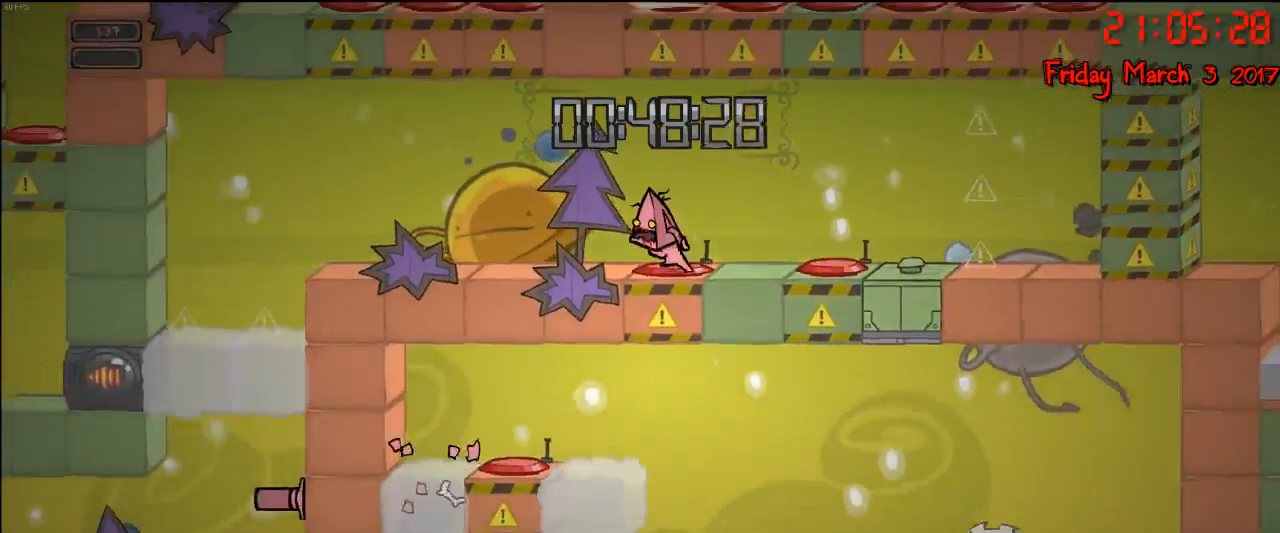
{"buttons": [], "left_stick": "center", "right_stick": "center", "events": [[33, "left_stick", "center"]]}
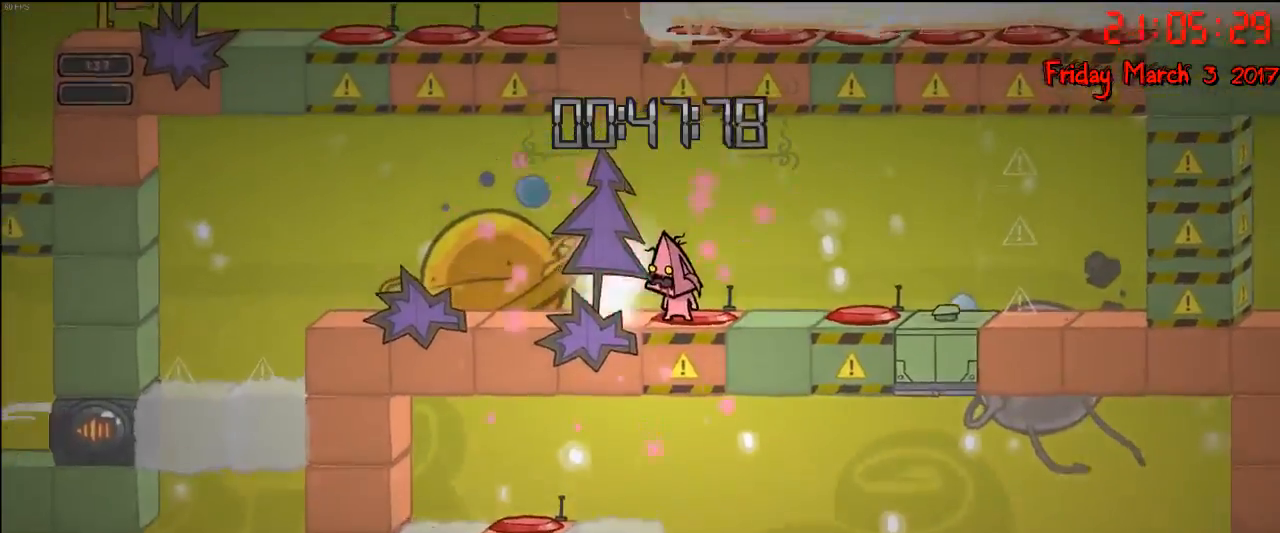
{"buttons": [], "left_stick": "center", "right_stick": "center", "events": []}
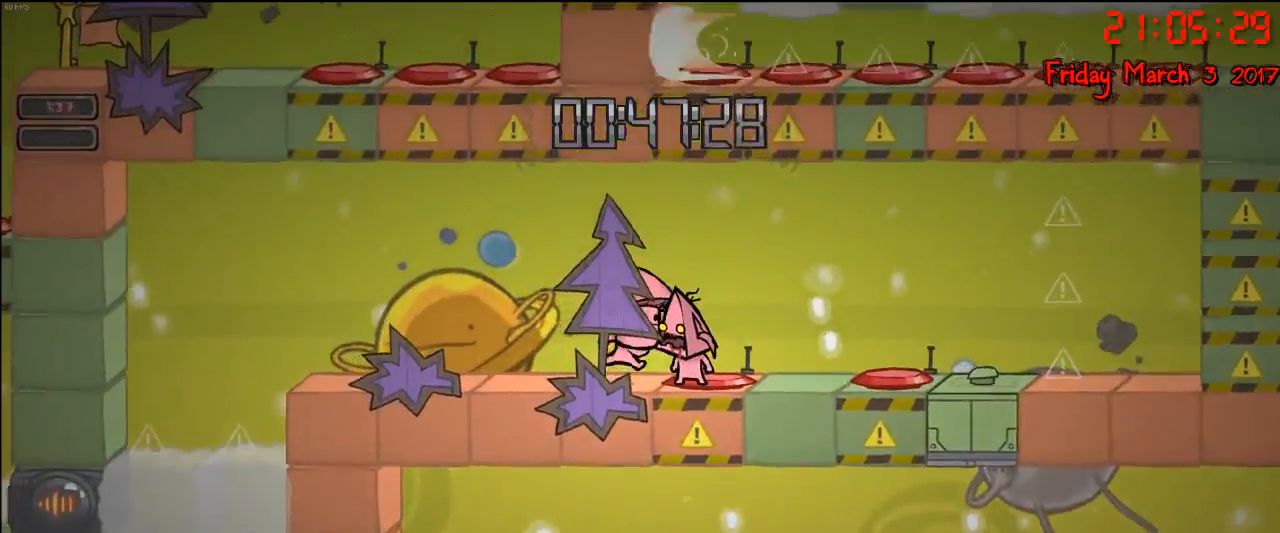
{"buttons": [], "left_stick": "center", "right_stick": "center", "events": []}
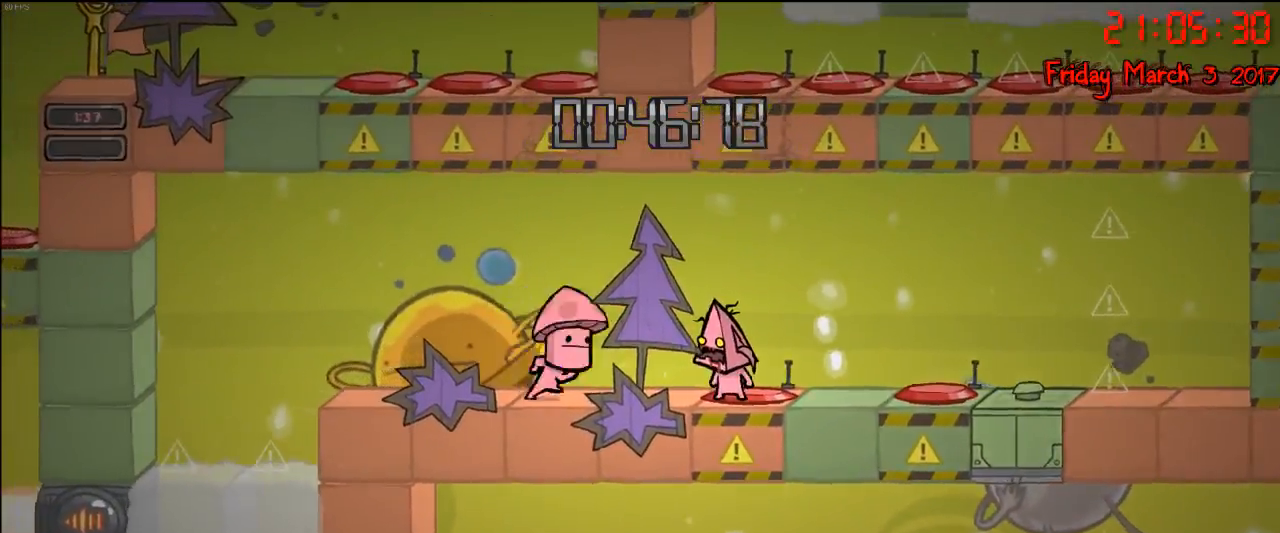
{"buttons": [], "left_stick": "center", "right_stick": "center", "events": []}
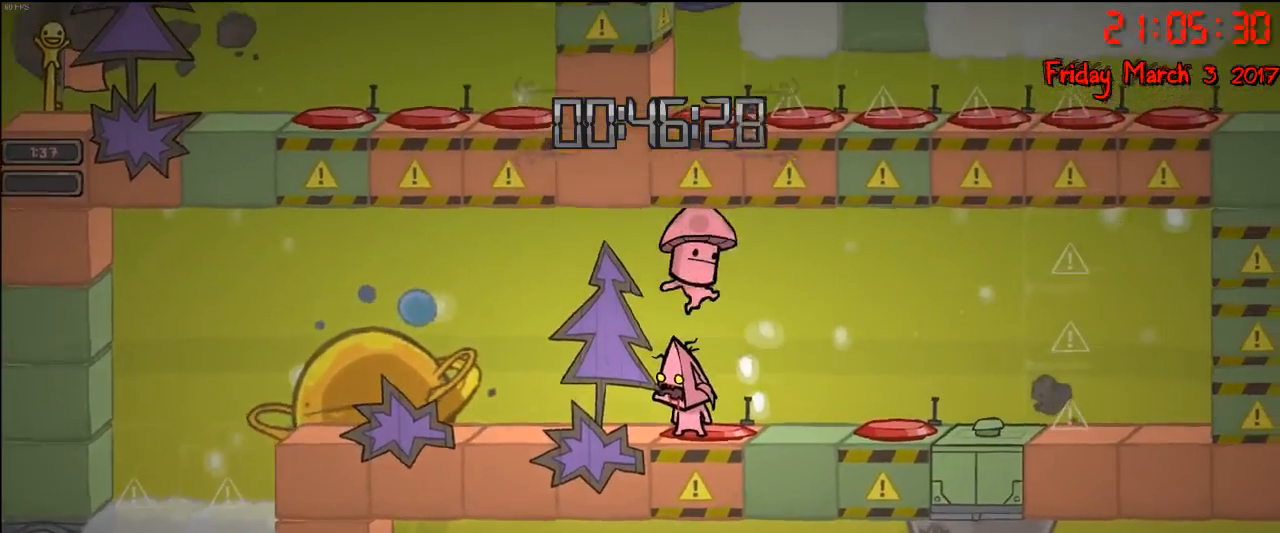
{"buttons": [], "left_stick": "center", "right_stick": "center", "events": []}
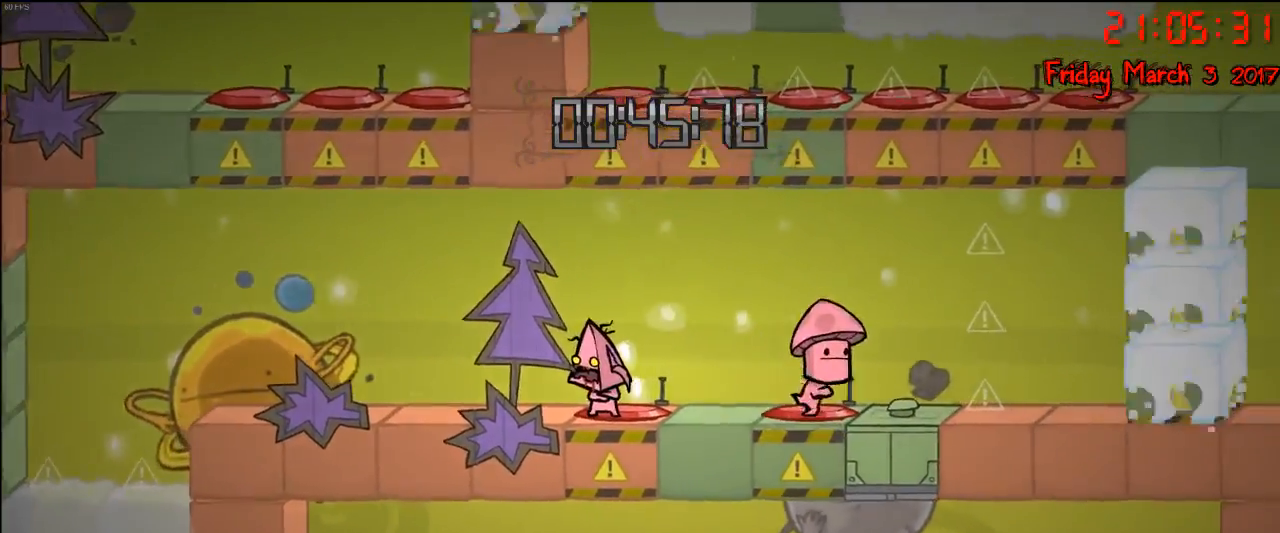
{"buttons": [], "left_stick": "center", "right_stick": "center", "events": []}
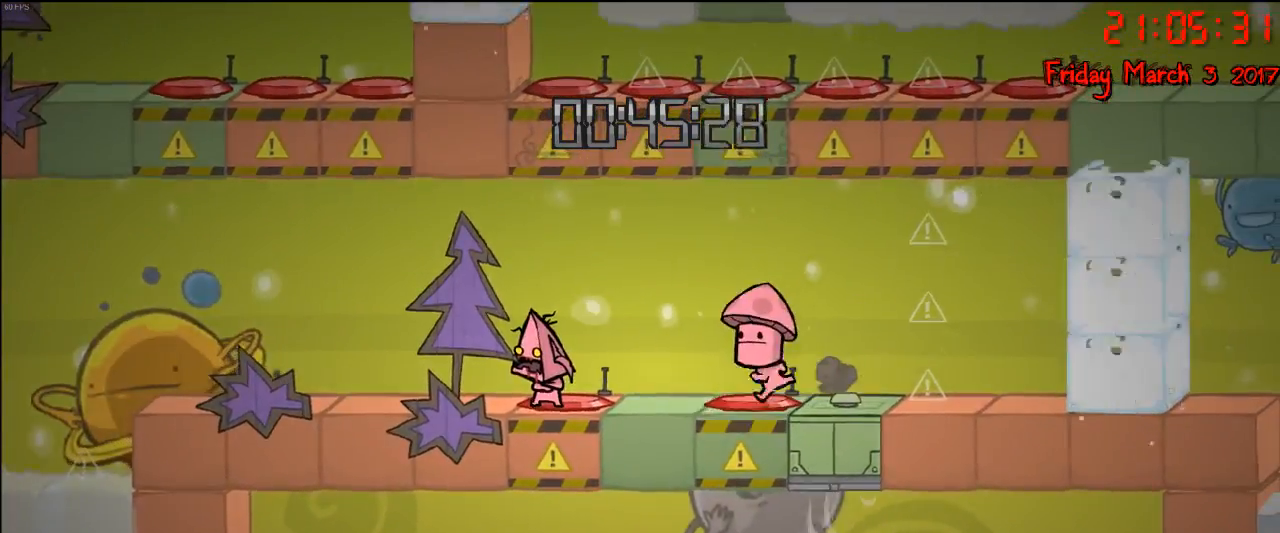
{"buttons": [], "left_stick": "right", "right_stick": "center", "events": [[383, "left_stick", "right"]]}
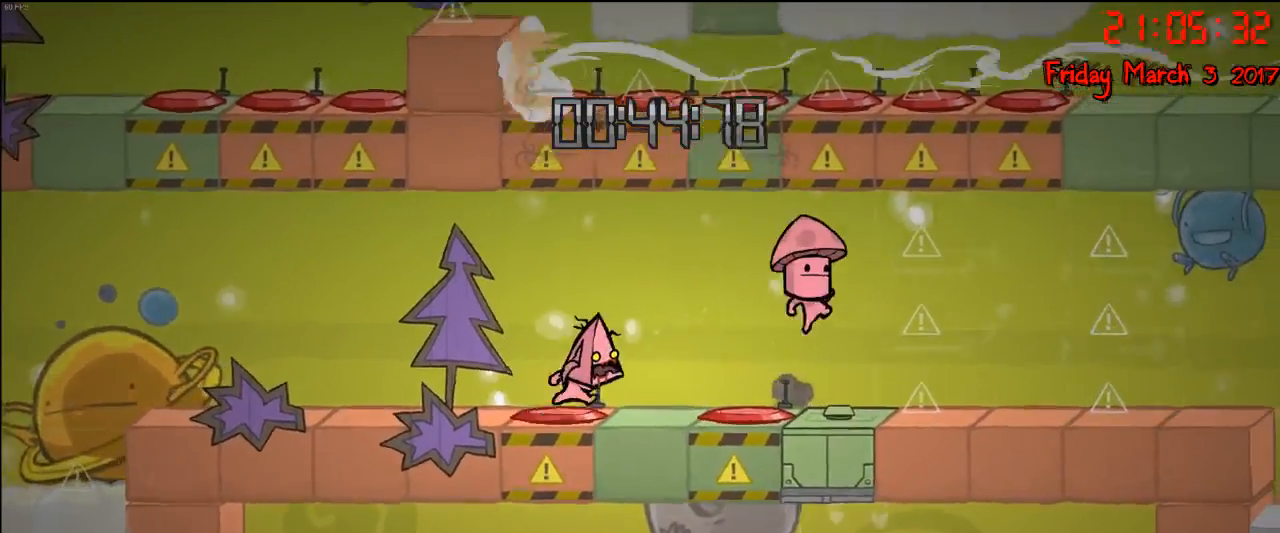
{"buttons": [], "left_stick": "center", "right_stick": "center", "events": [[150, "left_stick", "left"], [500, "left_stick", "center"]]}
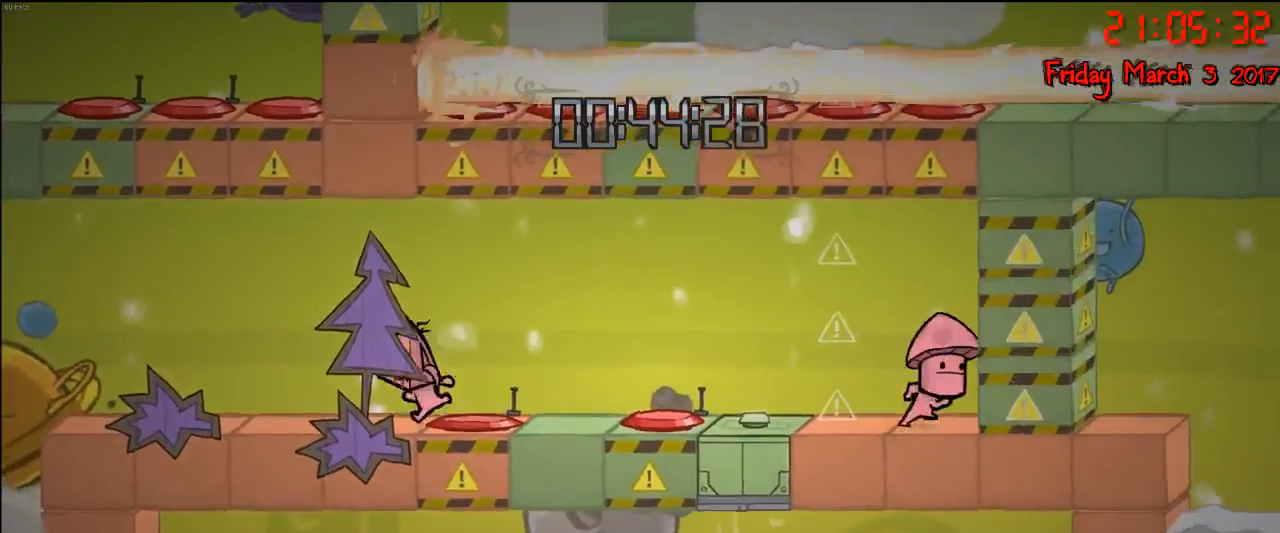
{"buttons": [], "left_stick": "right", "right_stick": "center", "events": [[283, "left_stick", "right"]]}
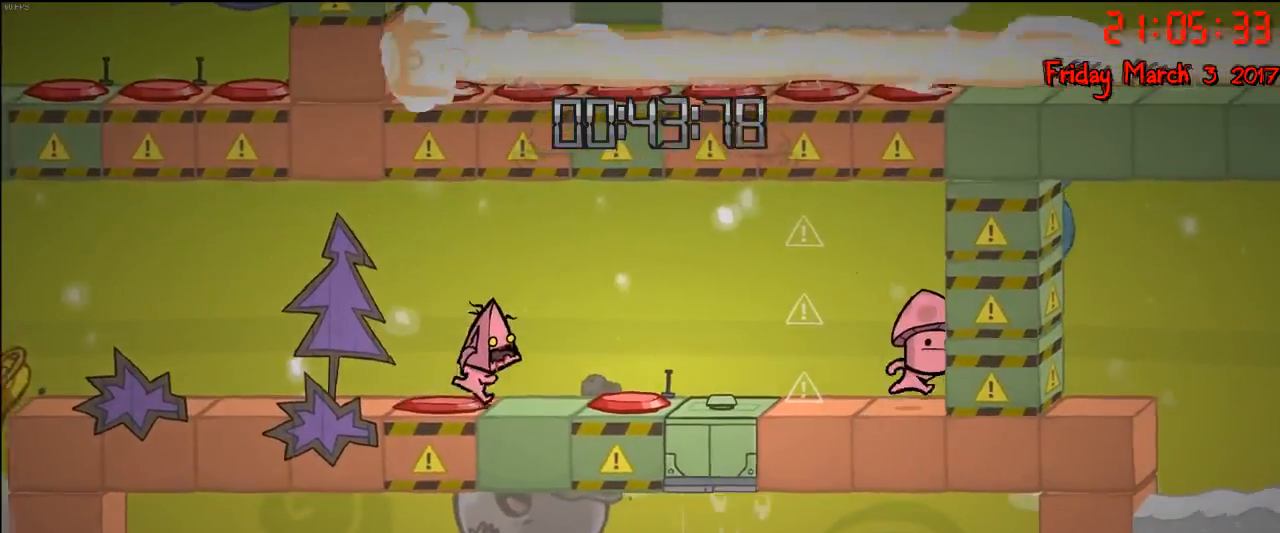
{"buttons": [], "left_stick": "right", "right_stick": "center", "events": [[283, "left_stick", "center"], [450, "left_stick", "right"]]}
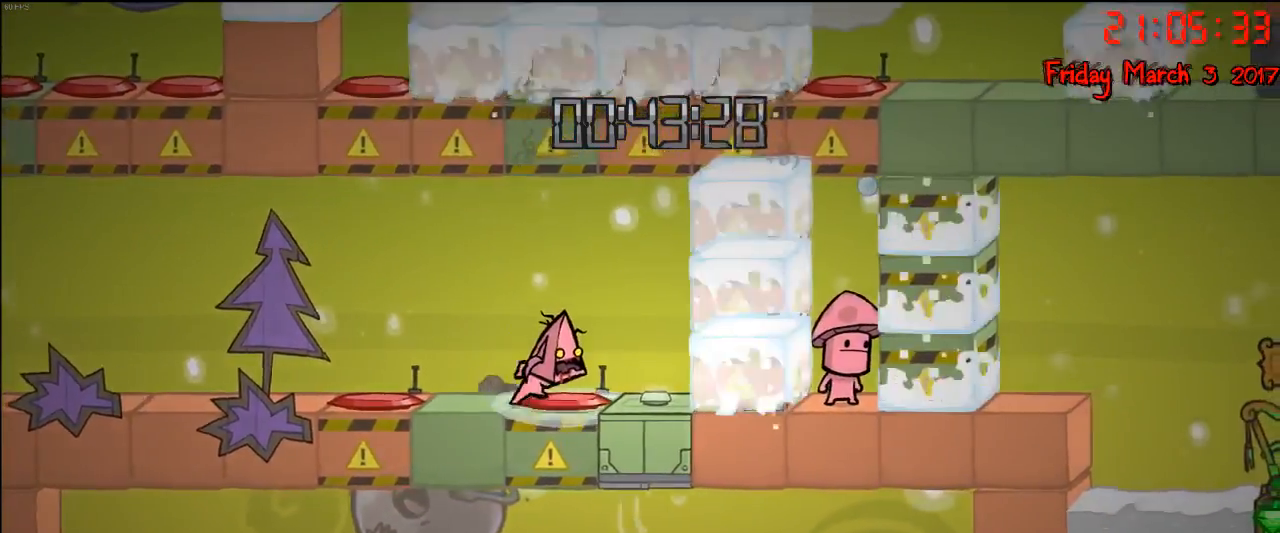
{"buttons": [], "left_stick": "center", "right_stick": "center", "events": [[167, "left_stick", "center"]]}
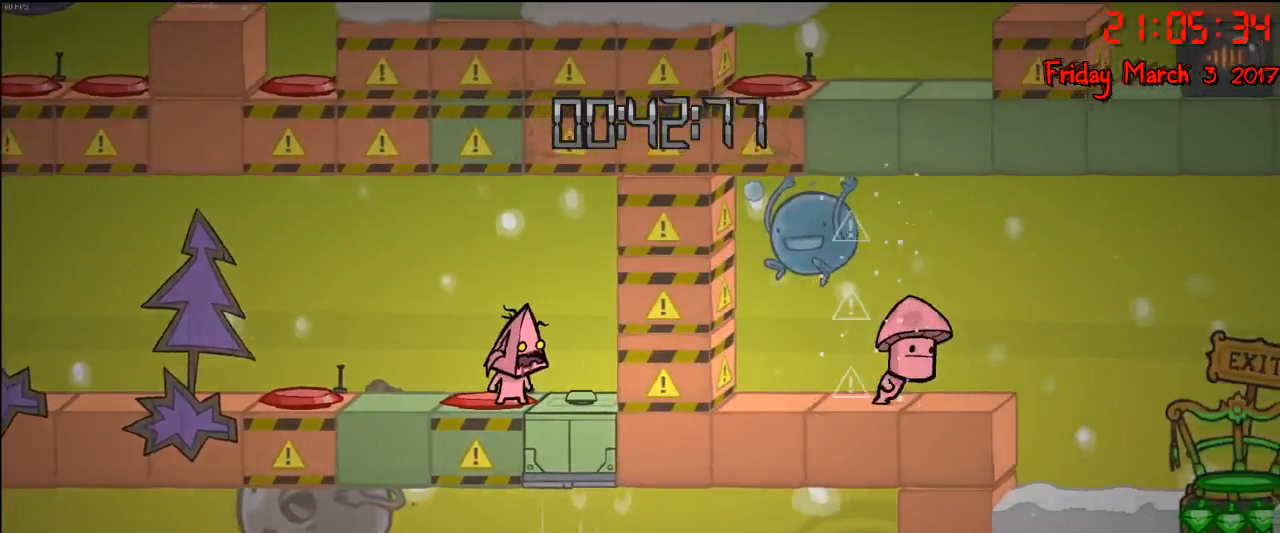
{"buttons": [], "left_stick": "center", "right_stick": "center", "events": []}
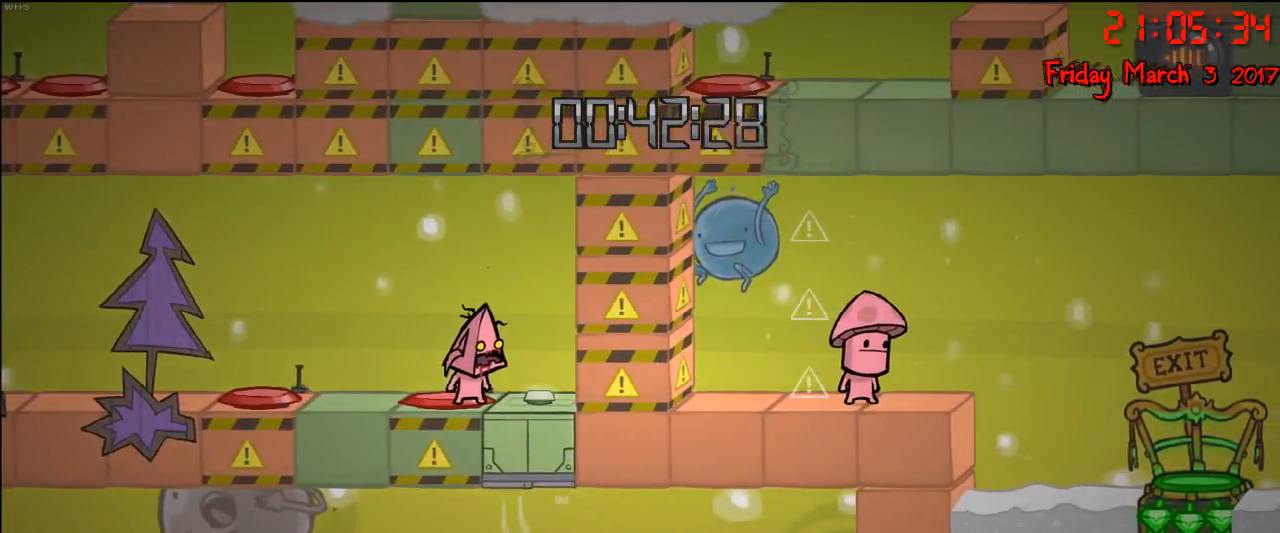
{"buttons": [], "left_stick": "center", "right_stick": "center", "events": []}
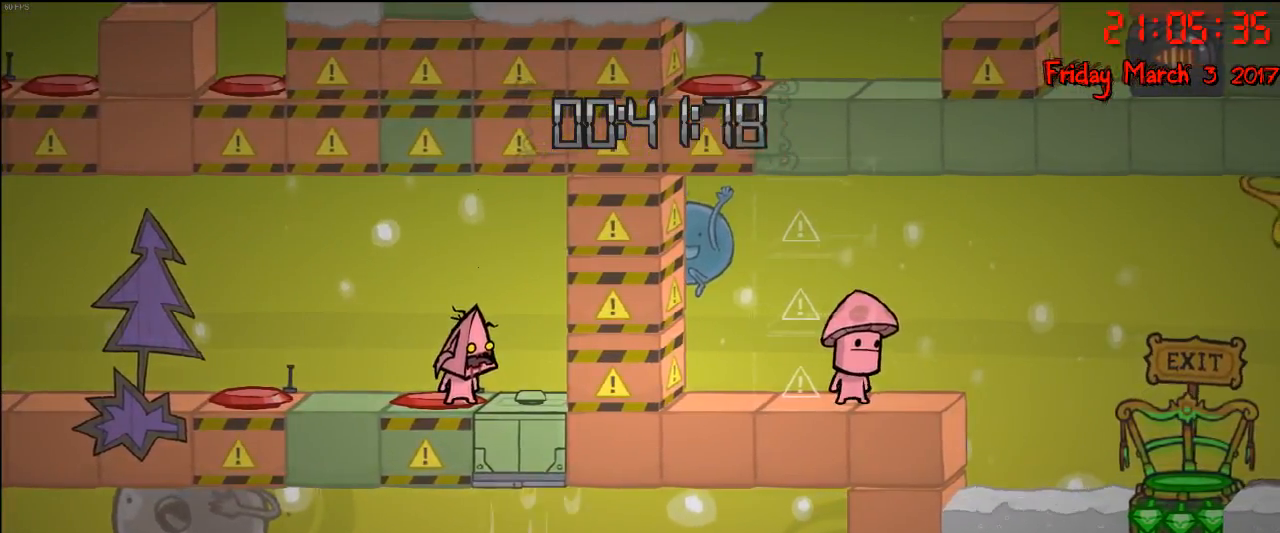
{"buttons": [], "left_stick": "left", "right_stick": "center", "events": [[50, "left_stick", "left"]]}
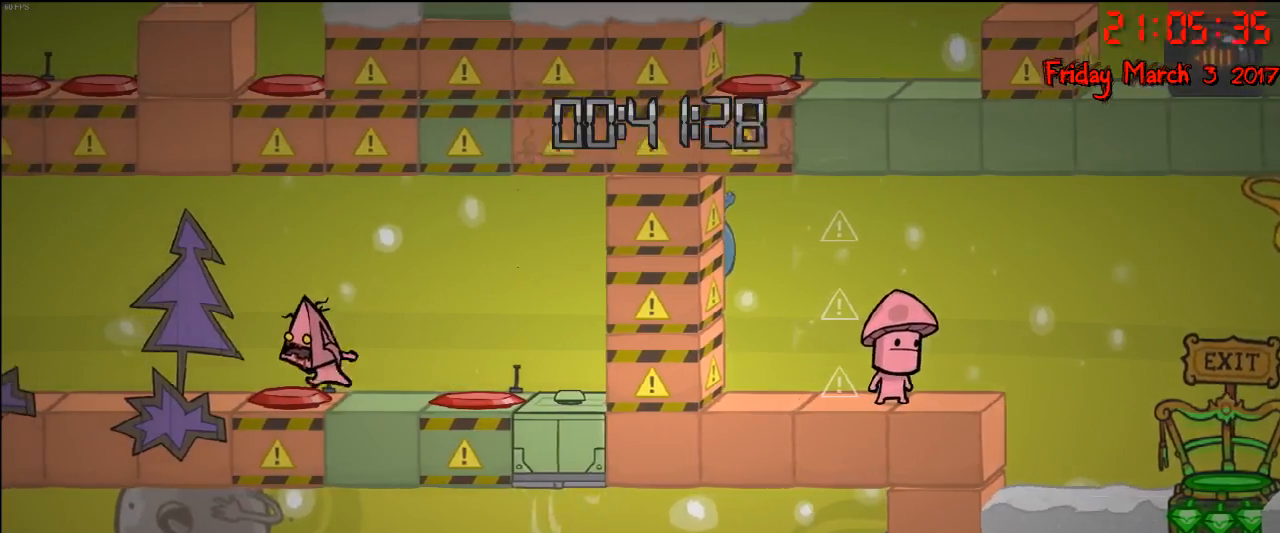
{"buttons": [], "left_stick": "center", "right_stick": "center", "events": [[117, "left_stick", "center"]]}
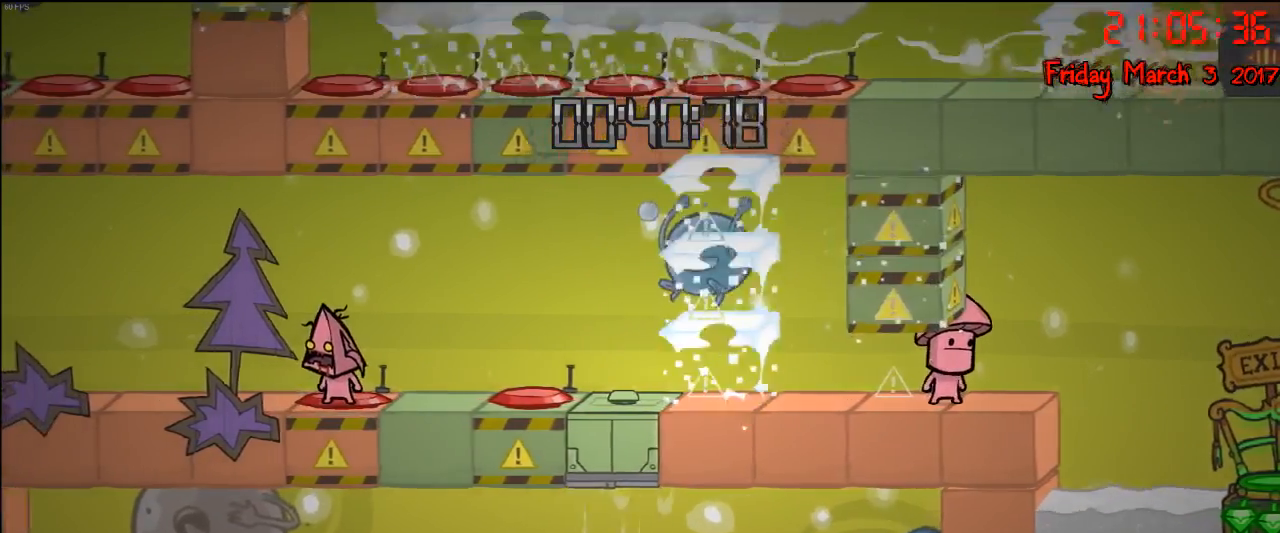
{"buttons": [], "left_stick": "right", "right_stick": "center", "events": [[250, "left_stick", "right"]]}
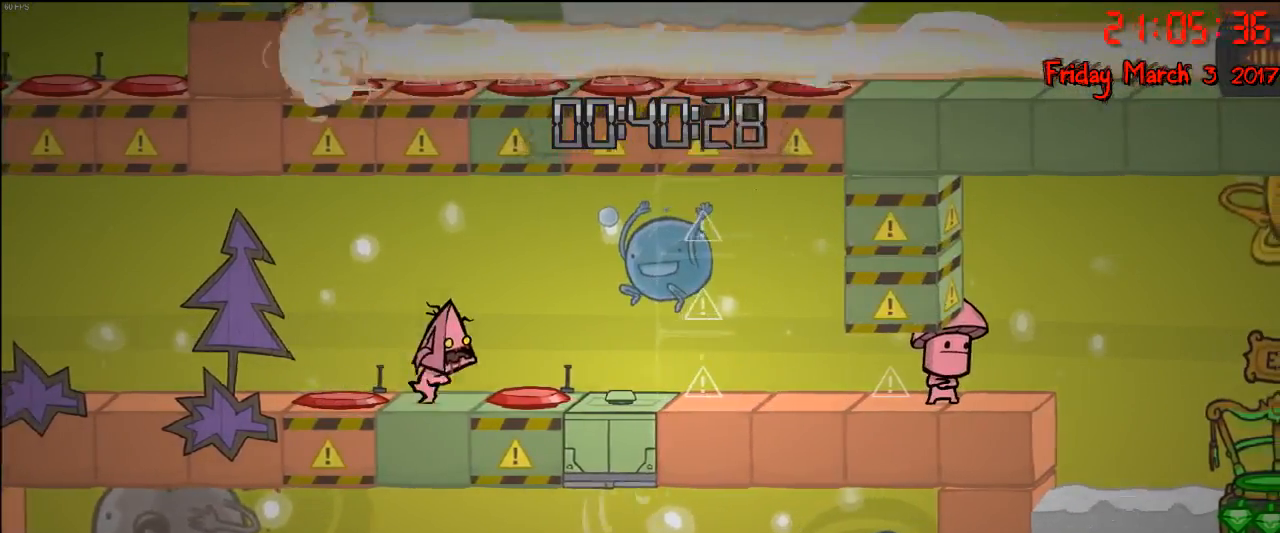
{"buttons": [], "left_stick": "center", "right_stick": "center", "events": [[217, "left_stick", "center"]]}
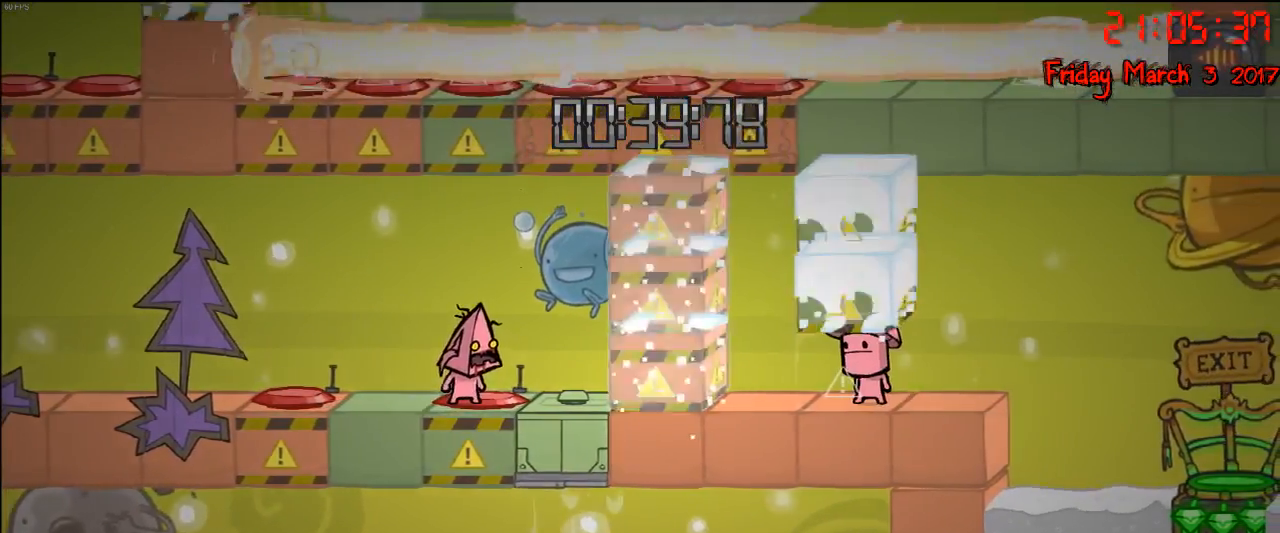
{"buttons": [], "left_stick": "center", "right_stick": "center", "events": [[200, "left_stick", "right"], [267, "left_stick", "center"]]}